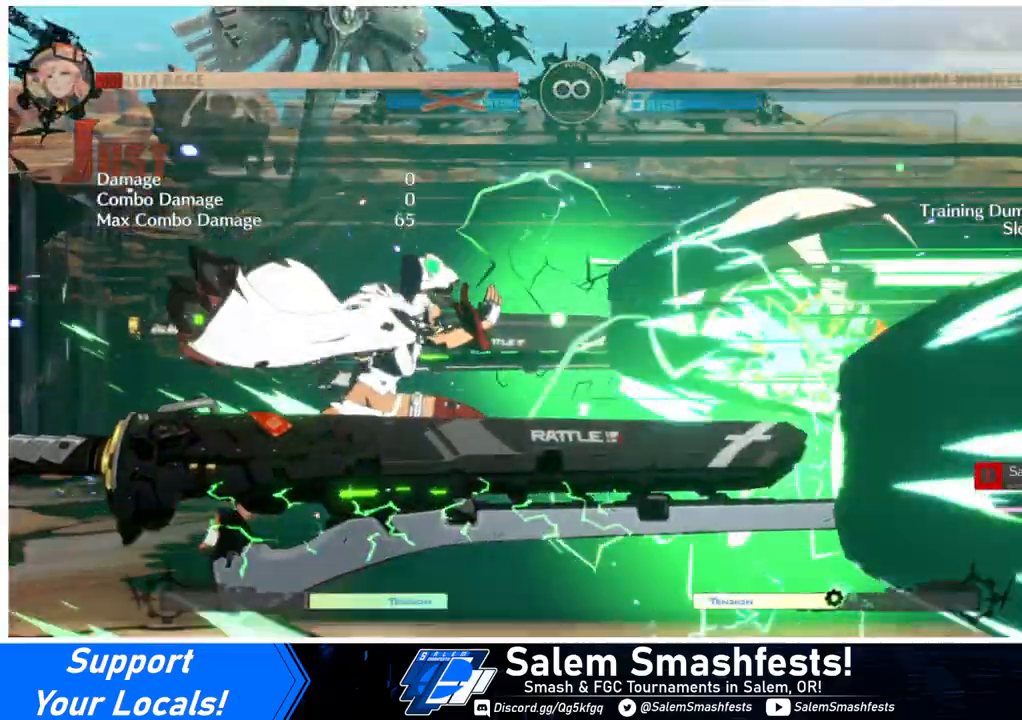
Gameplay with a controller (arcade stick); each line is a JSON object with the inputs held at the frame after it. "events" lists button and stick changes between this image and that frame as [ms after this image, input, new state], when the widget could be followed in between. Not read: L3 R3.
{"buttons": [], "events": []}
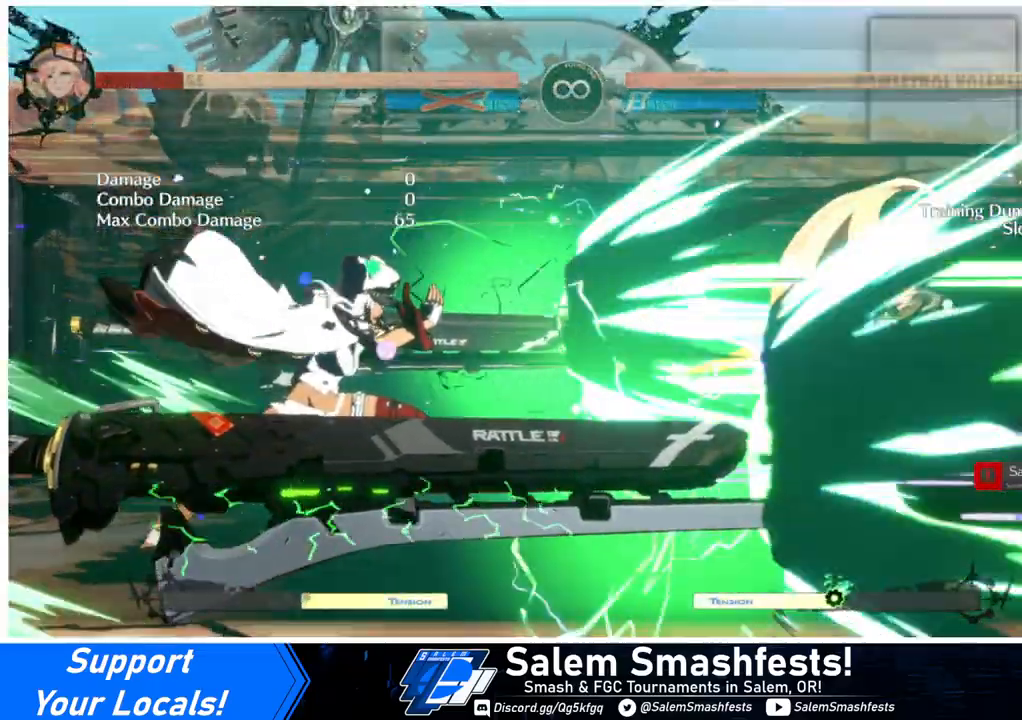
{"buttons": [], "events": []}
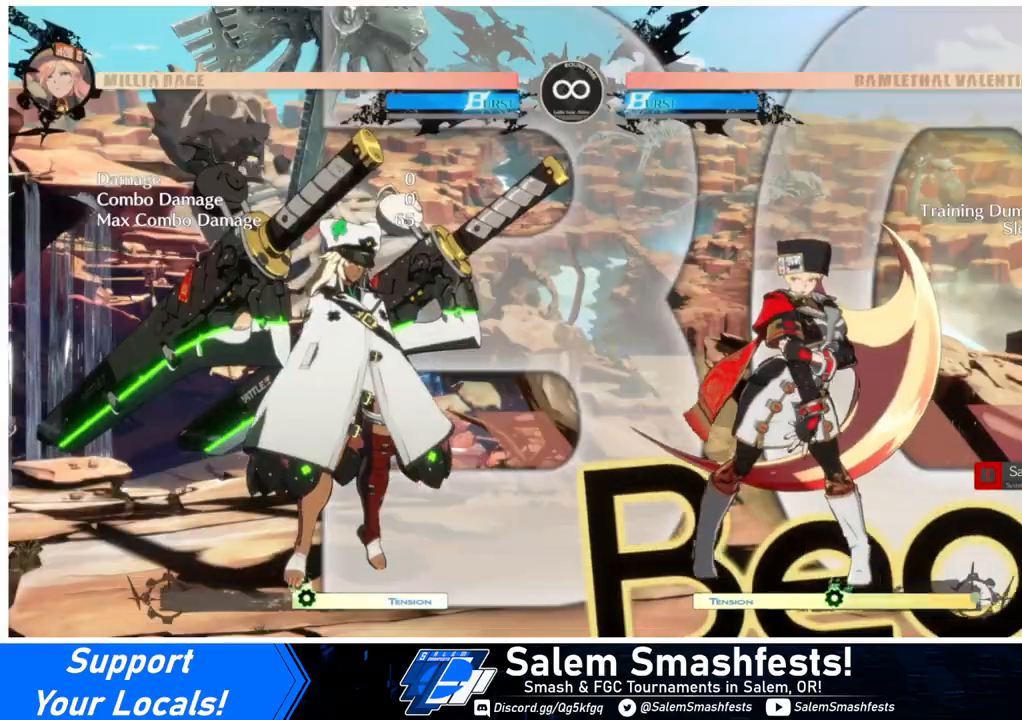
{"buttons": ["DPAD_DOWN", "DPAD_RIGHT"], "events": [[100, "L2", "down"], [167, "L2", "up"], [233, "DPAD_DOWN", "down"], [233, "DPAD_RIGHT", "down"]]}
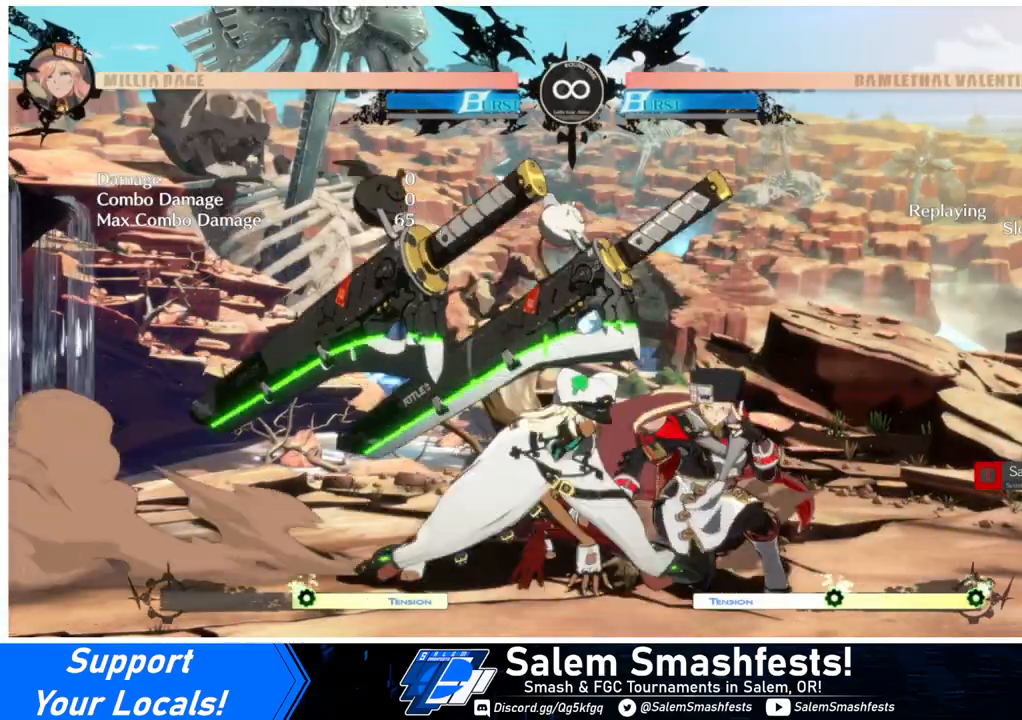
{"buttons": ["DPAD_DOWN", "DPAD_RIGHT"], "events": []}
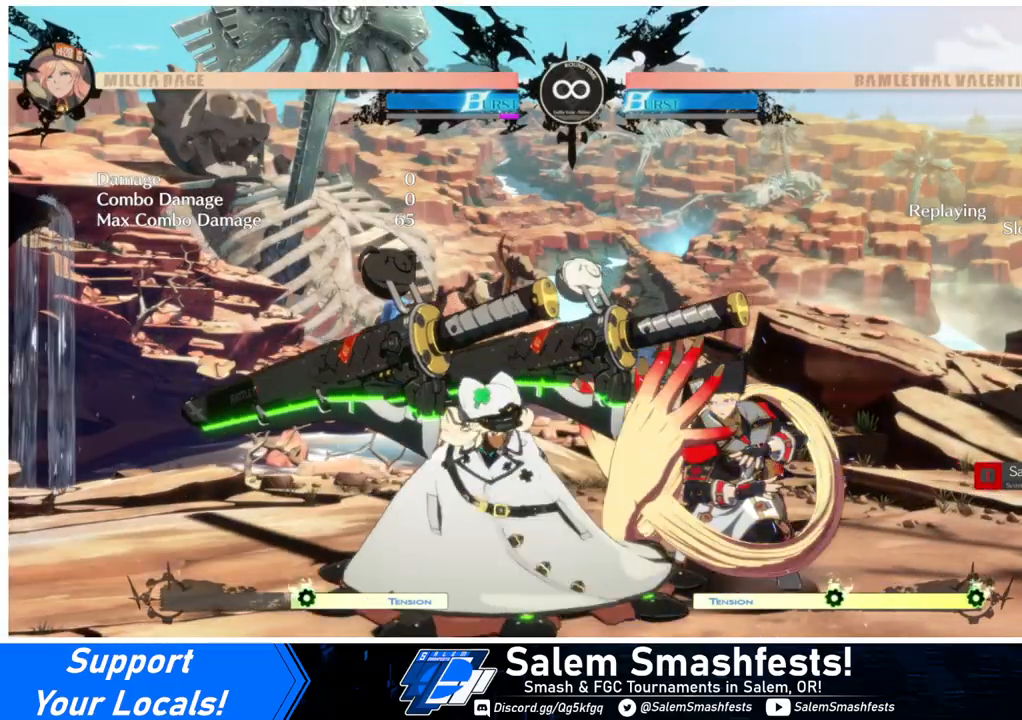
{"buttons": ["DPAD_UP", "DPAD_LEFT"], "events": [[200, "DPAD_DOWN", "up"], [267, "DPAD_RIGHT", "up"], [267, "DPAD_UP", "down"], [300, "DPAD_LEFT", "down"]]}
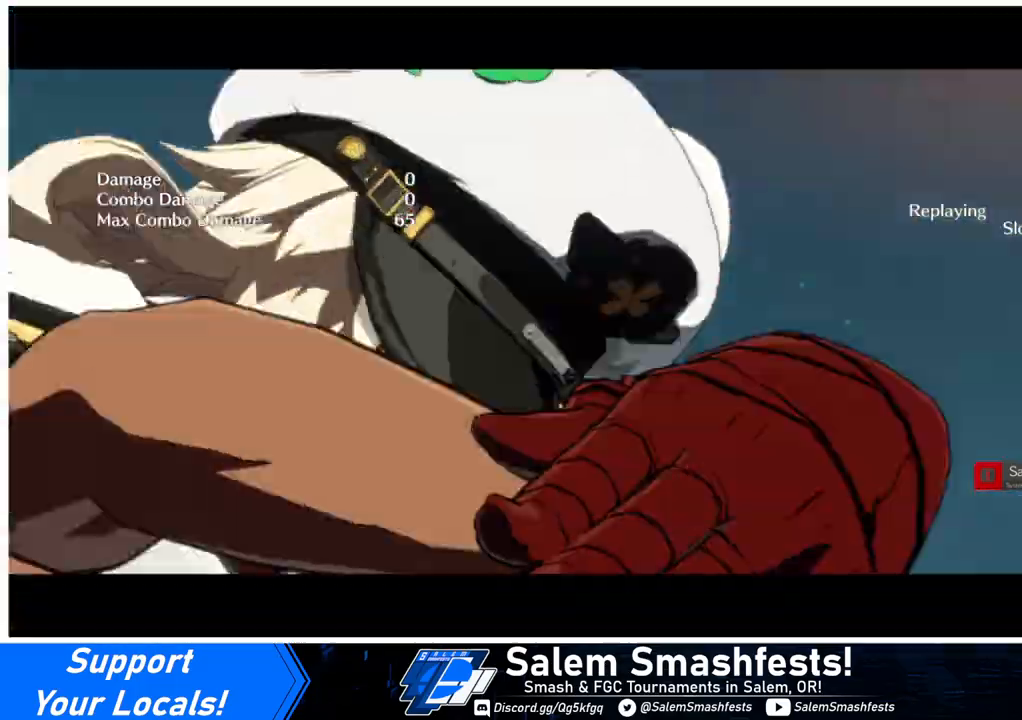
{"buttons": ["DPAD_UP", "DPAD_LEFT"], "events": []}
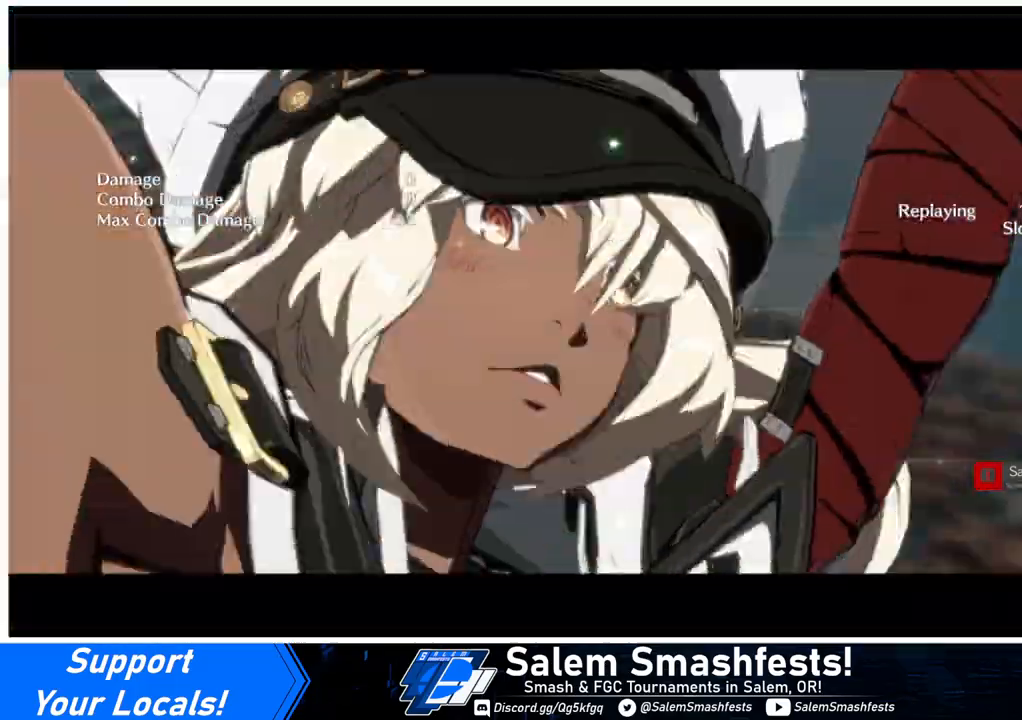
{"buttons": [], "events": [[67, "DPAD_LEFT", "up"], [100, "DPAD_UP", "up"]]}
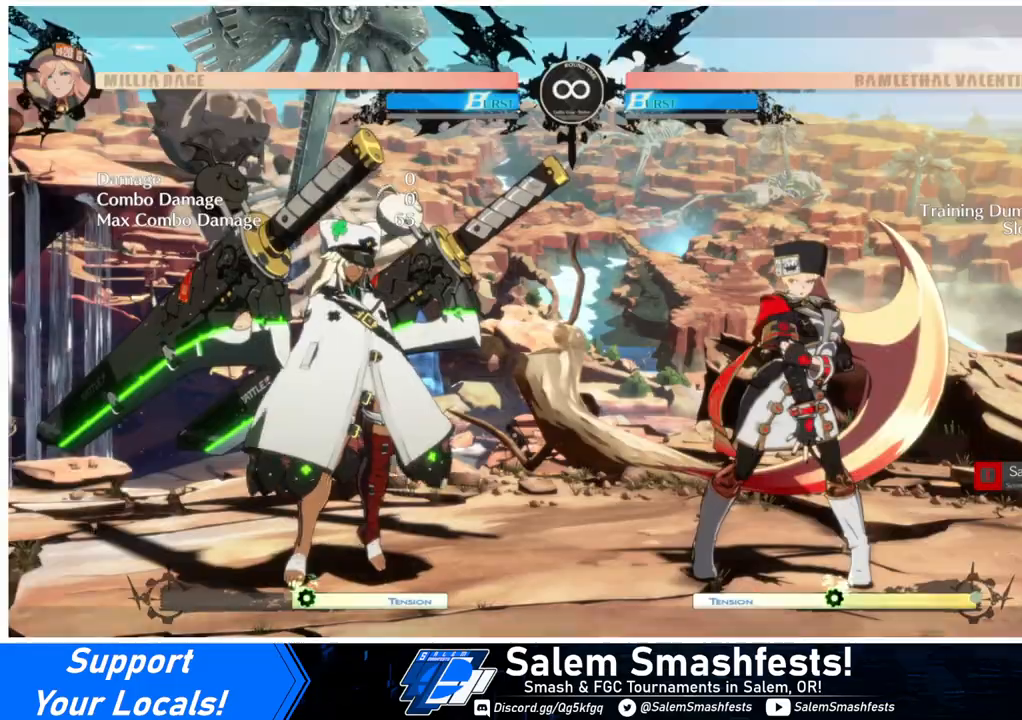
{"buttons": ["DPAD_DOWN", "DPAD_RIGHT"], "events": [[100, "L2", "down"], [167, "DPAD_DOWN", "down"], [167, "DPAD_RIGHT", "down"], [167, "L2", "up"]]}
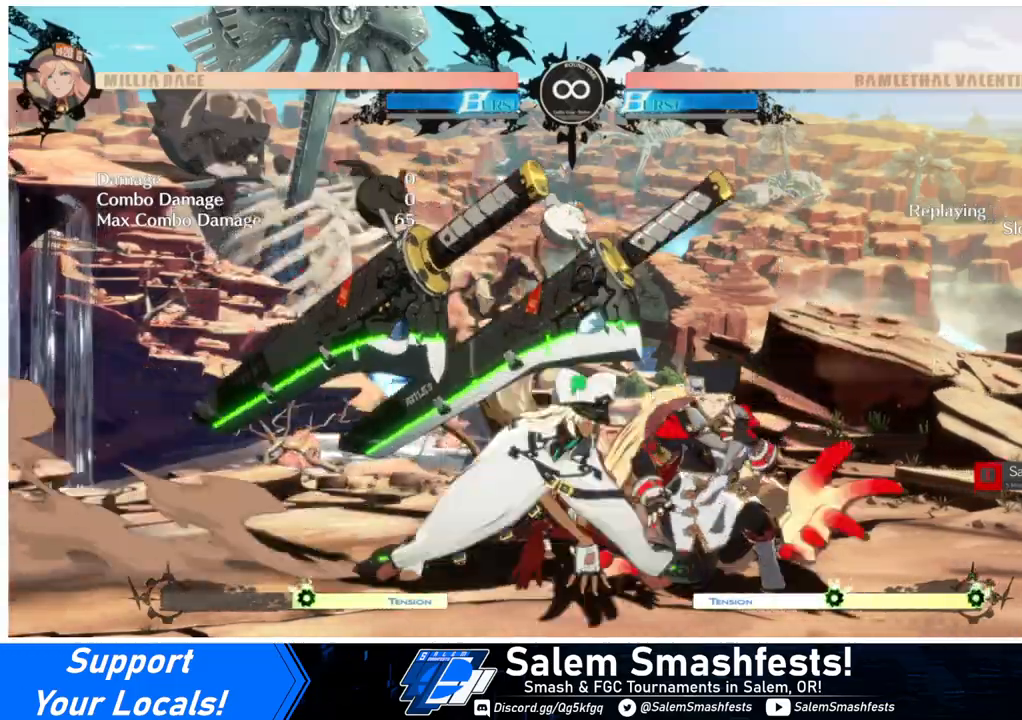
{"buttons": ["DPAD_DOWN", "DPAD_RIGHT"], "events": []}
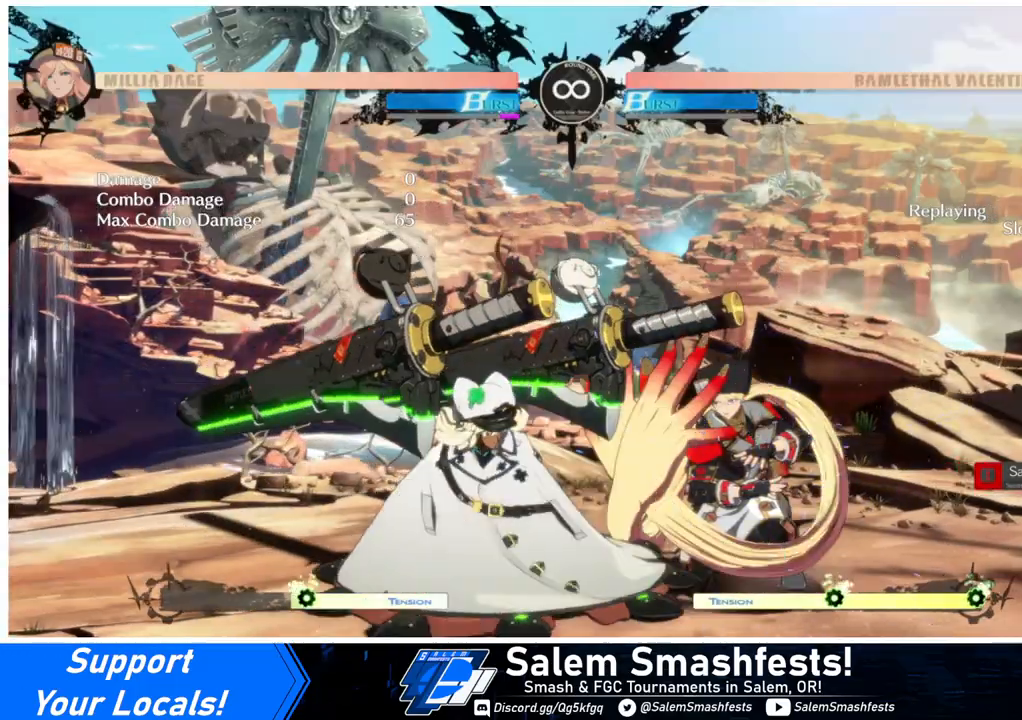
{"buttons": ["DPAD_DOWN", "DPAD_RIGHT"], "events": []}
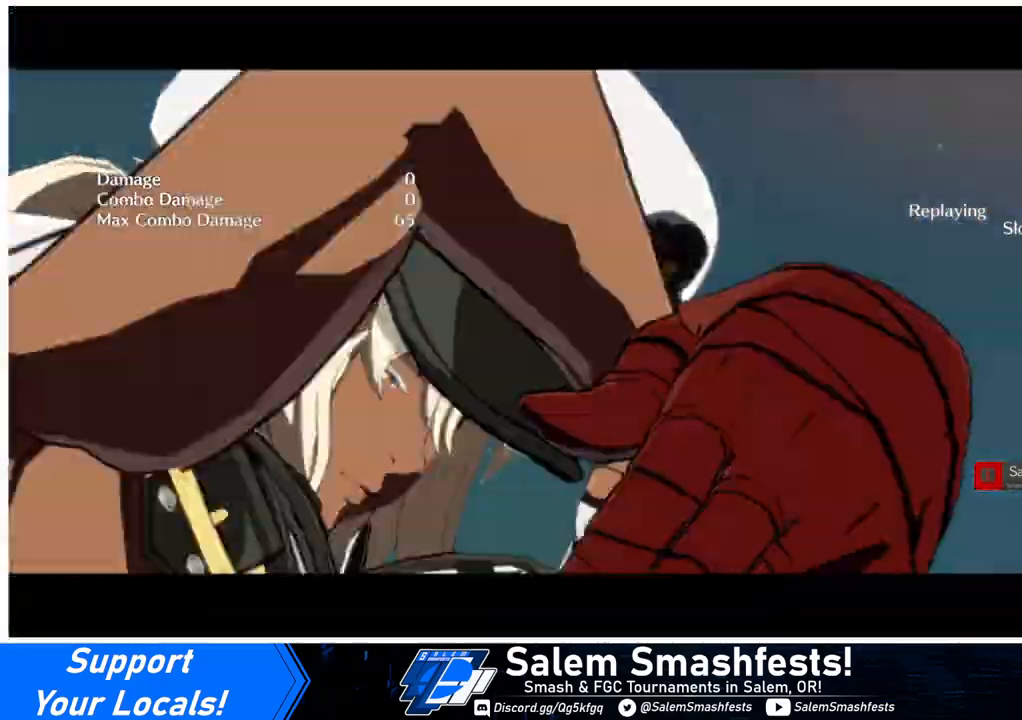
{"buttons": ["DPAD_UP", "DPAD_LEFT"], "events": [[133, "DPAD_DOWN", "up"], [133, "DPAD_RIGHT", "up"], [133, "DPAD_UP", "down"], [167, "DPAD_LEFT", "down"]]}
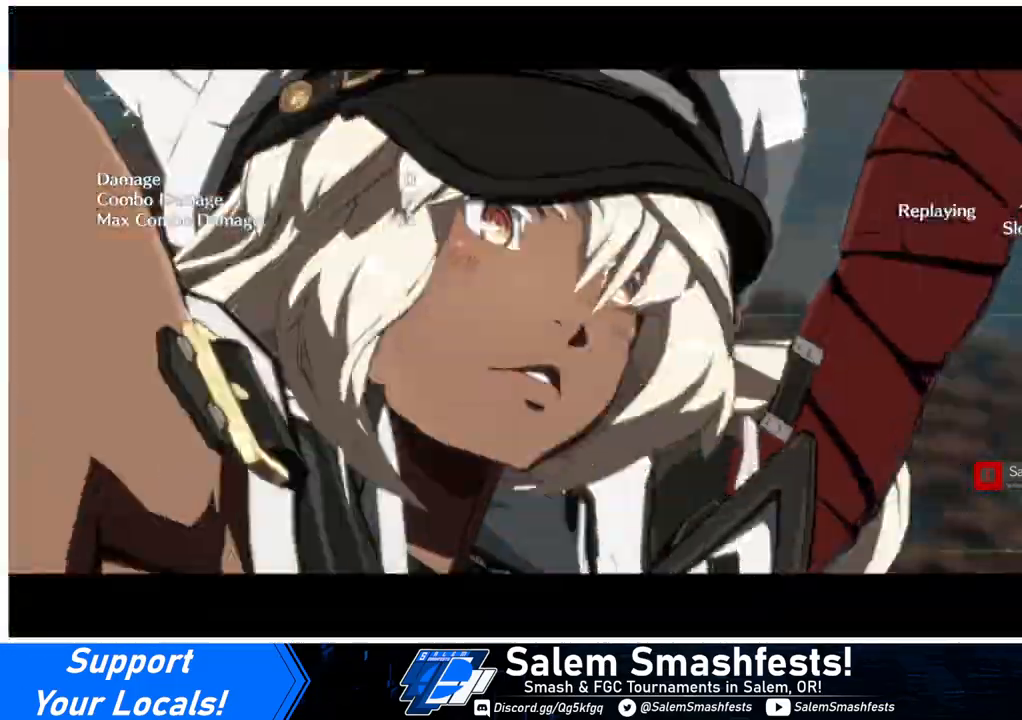
{"buttons": ["DPAD_UP", "DPAD_LEFT"], "events": []}
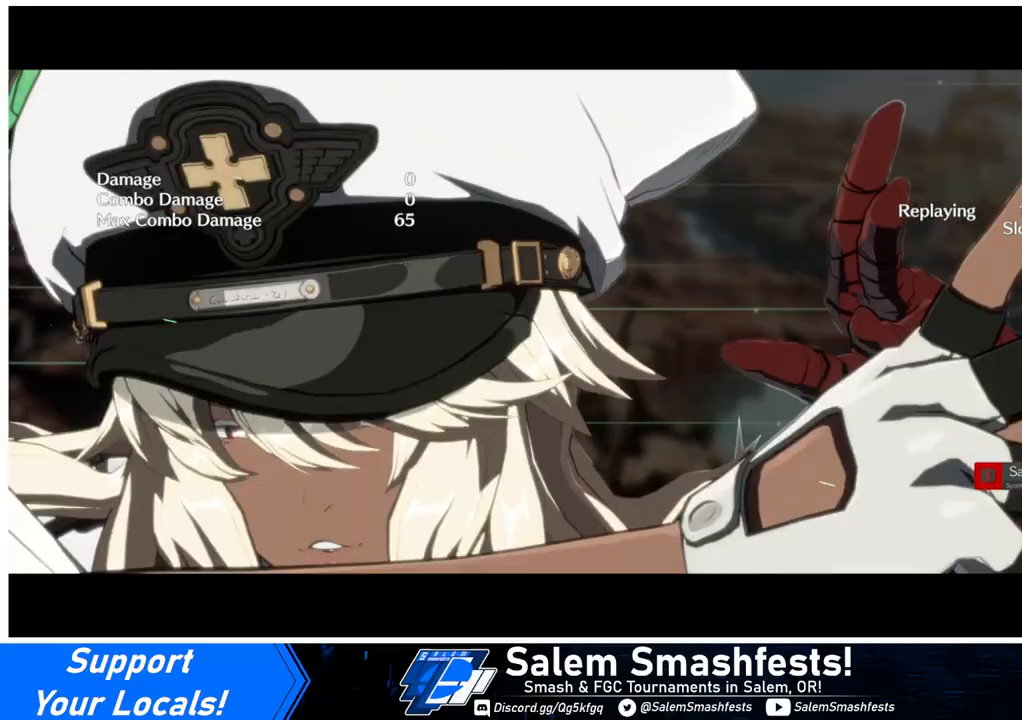
{"buttons": ["DPAD_UP", "DPAD_LEFT"], "events": []}
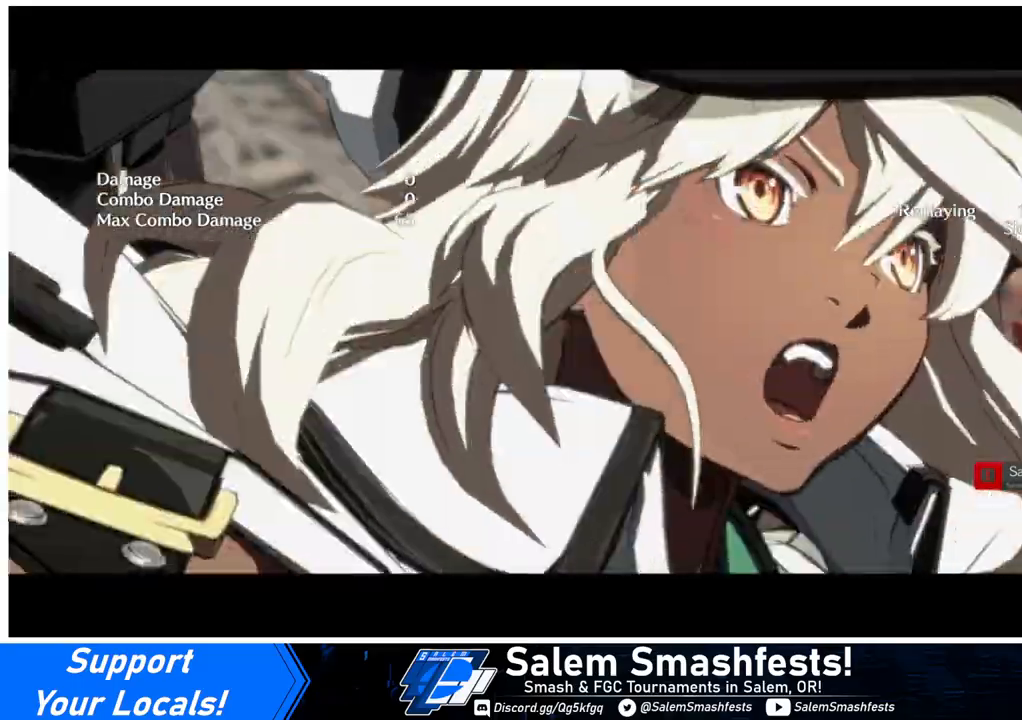
{"buttons": ["DPAD_UP", "DPAD_LEFT"], "events": []}
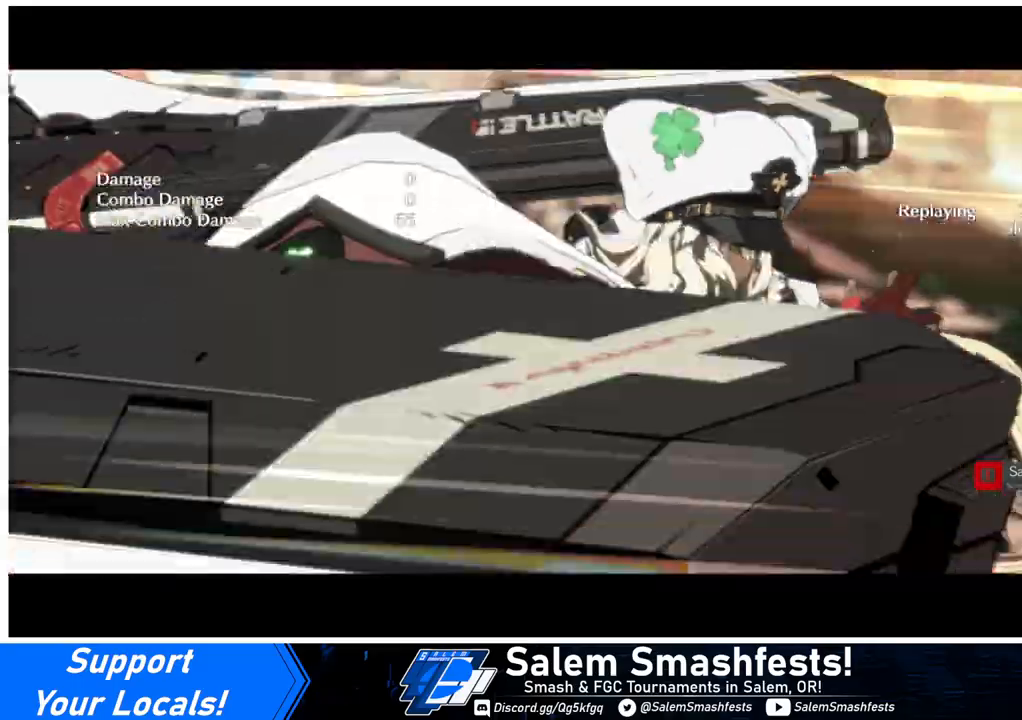
{"buttons": ["DPAD_UP", "DPAD_LEFT"], "events": []}
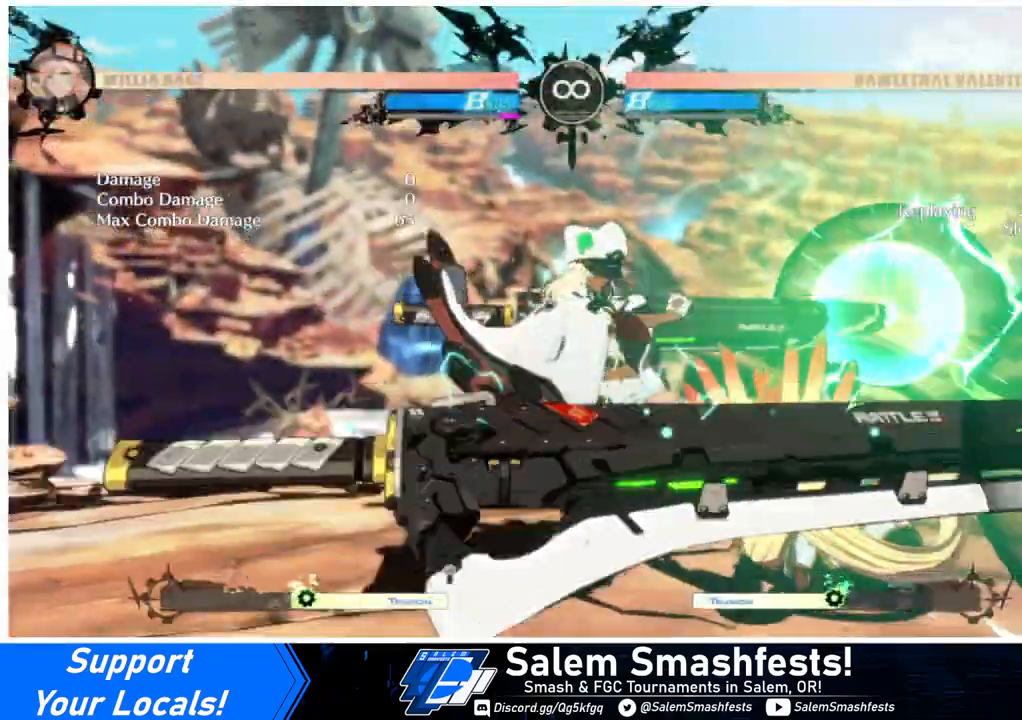
{"buttons": ["DPAD_UP", "DPAD_LEFT"], "events": []}
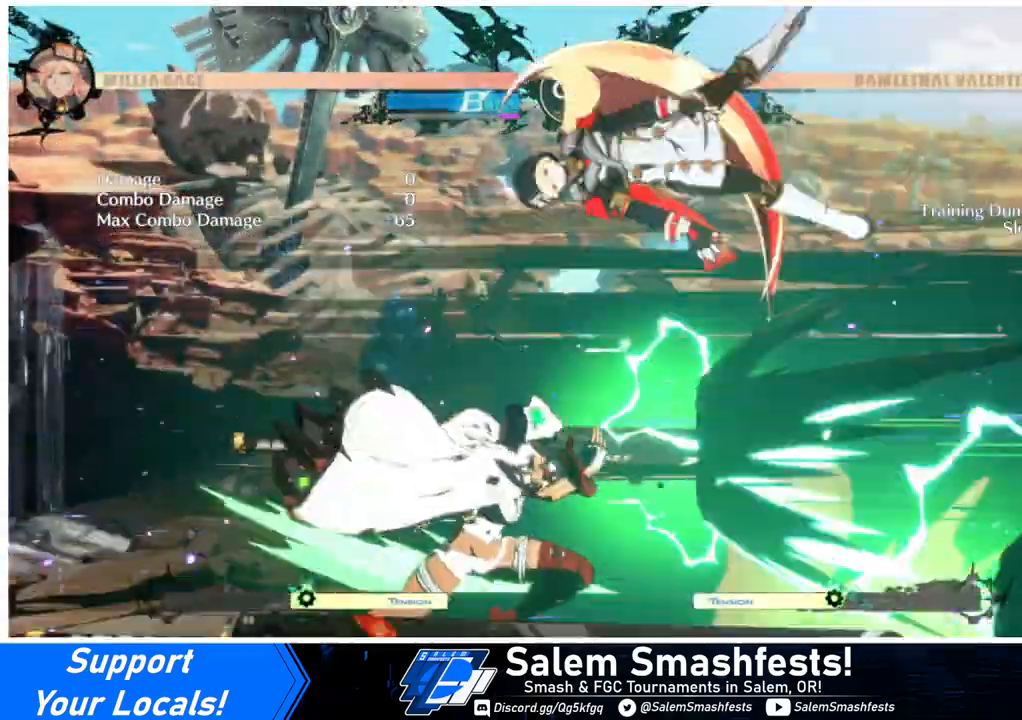
{"buttons": ["DPAD_RIGHT"], "events": [[200, "DPAD_LEFT", "up"], [200, "DPAD_UP", "up"], [333, "TRIANGLE", "down"], [433, "TRIANGLE", "up"], [500, "DPAD_RIGHT", "down"]]}
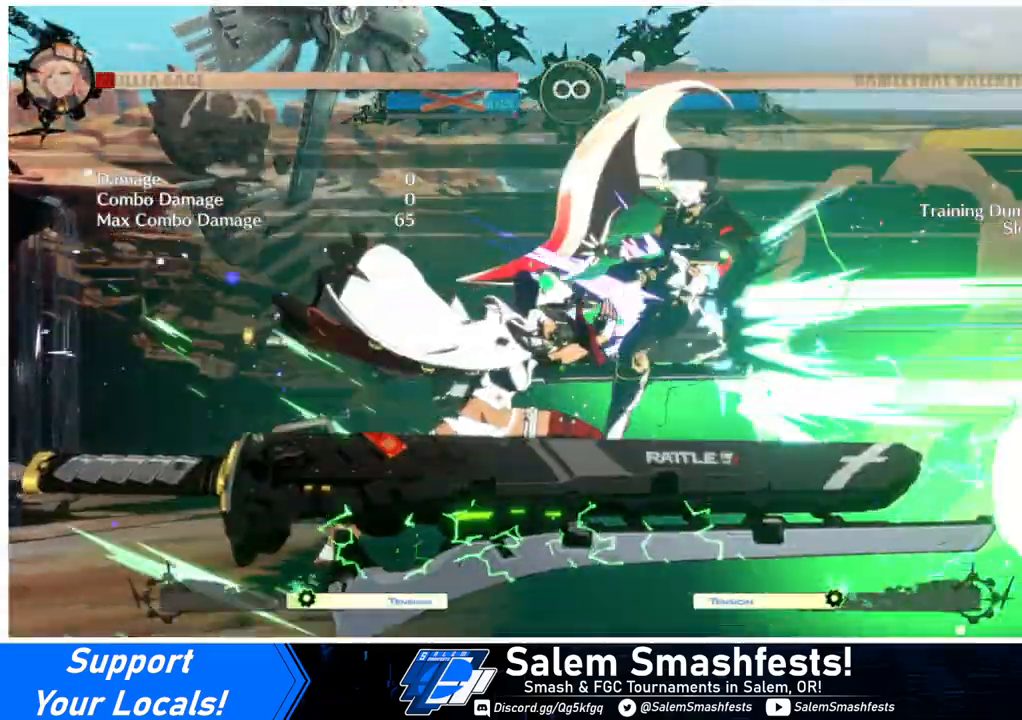
{"buttons": [], "events": [[133, "DPAD_RIGHT", "up"]]}
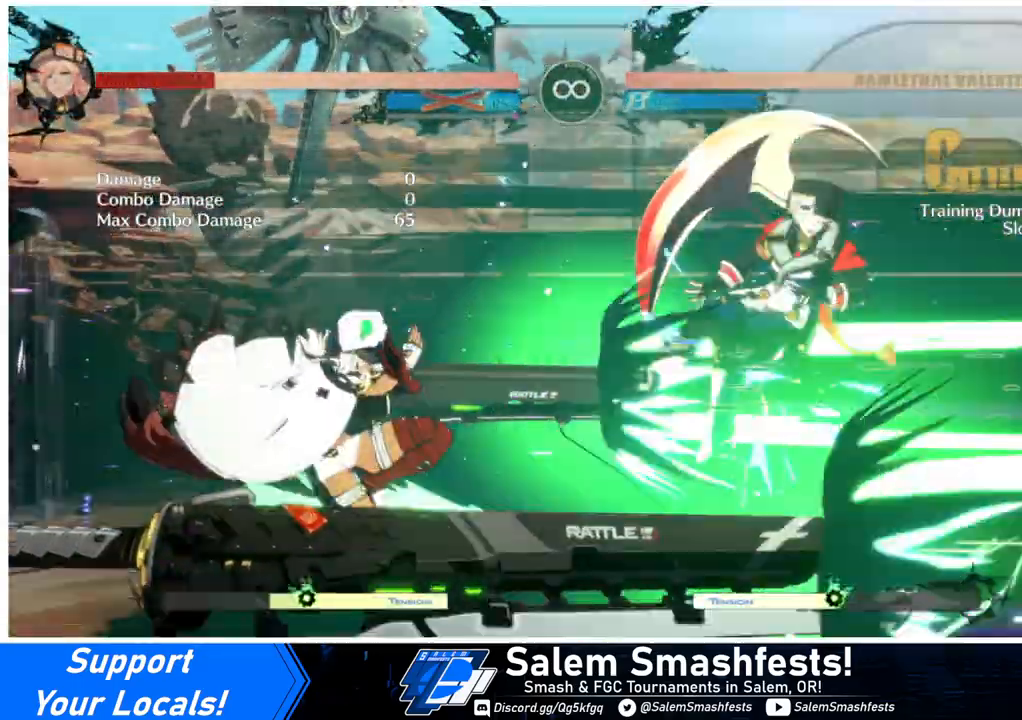
{"buttons": [], "events": []}
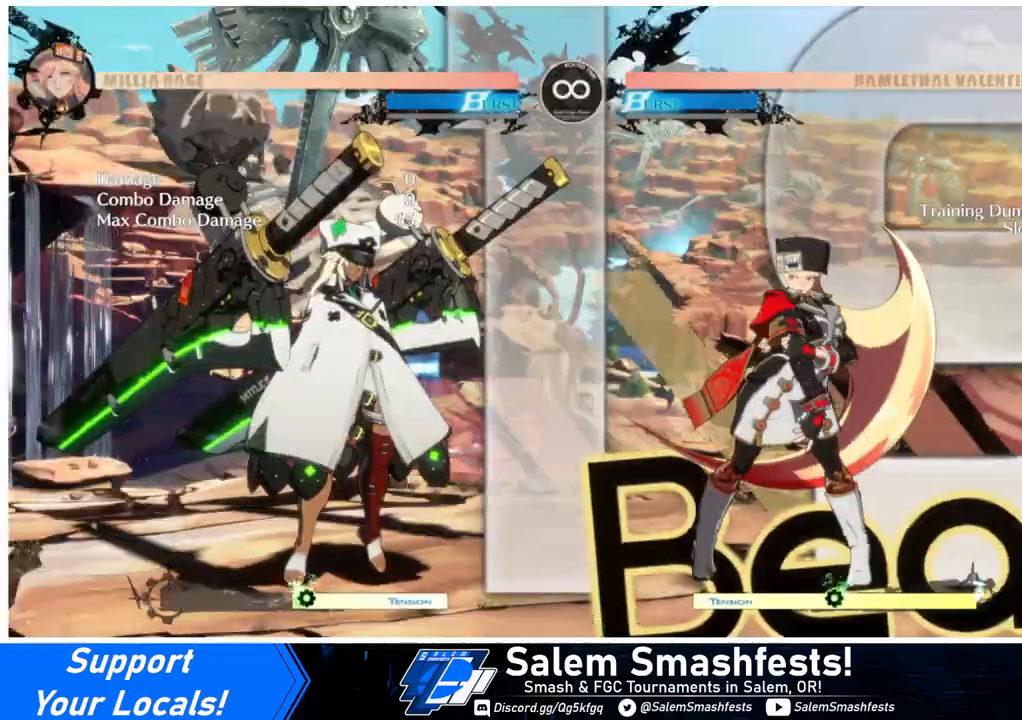
{"buttons": ["DPAD_DOWN", "DPAD_RIGHT"], "events": [[333, "L2", "down"], [400, "L2", "up"], [467, "DPAD_DOWN", "down"], [467, "DPAD_RIGHT", "down"]]}
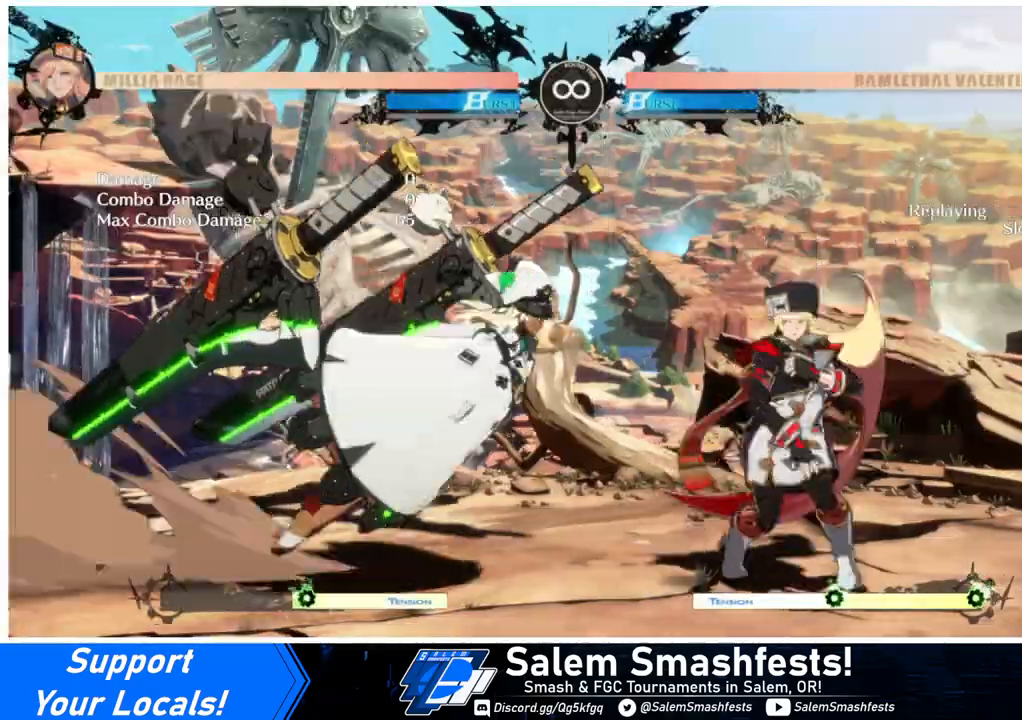
{"buttons": ["DPAD_DOWN", "DPAD_RIGHT"], "events": []}
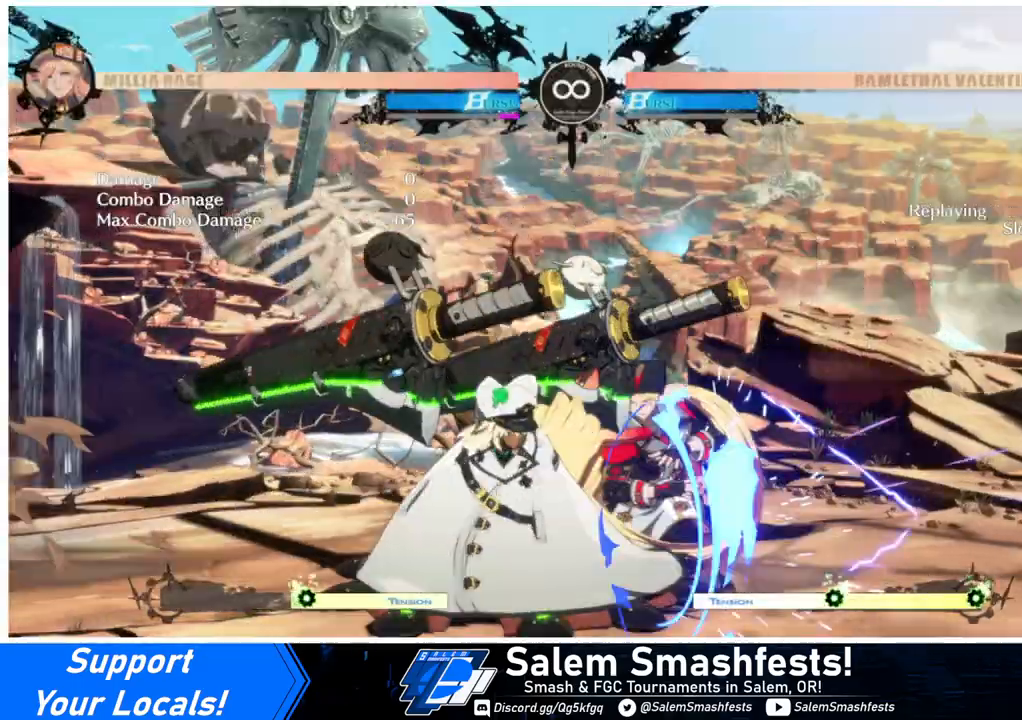
{"buttons": ["DPAD_DOWN", "DPAD_RIGHT"], "events": []}
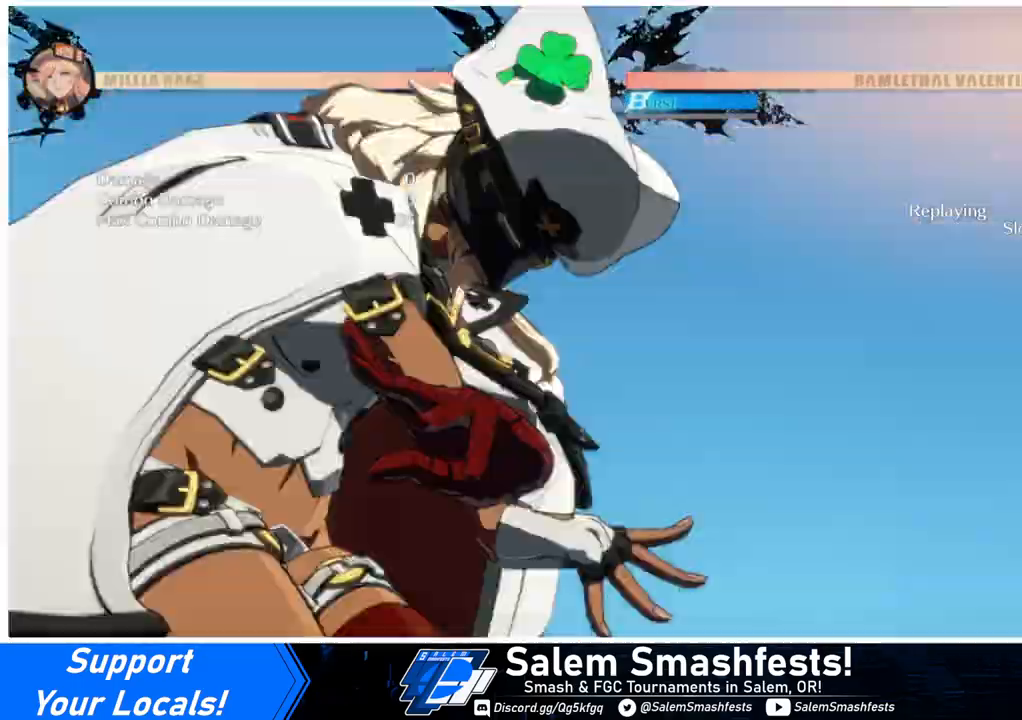
{"buttons": ["DPAD_UP", "DPAD_LEFT"], "events": [[433, "DPAD_DOWN", "up"], [433, "DPAD_LEFT", "down"], [433, "DPAD_RIGHT", "up"], [433, "DPAD_UP", "down"]]}
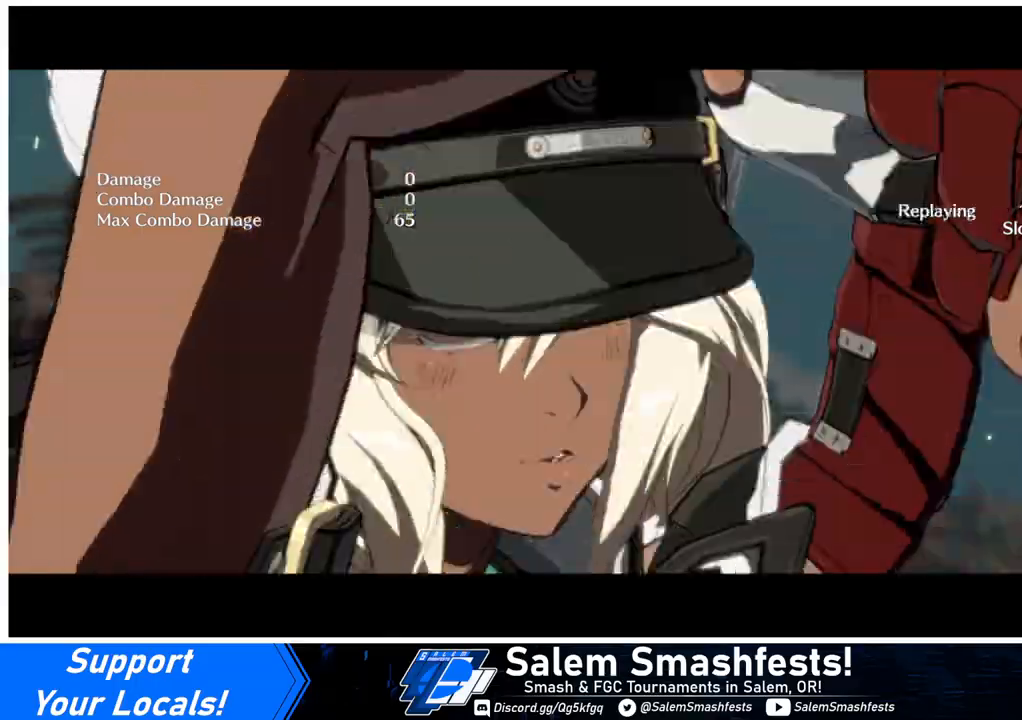
{"buttons": ["DPAD_UP", "DPAD_LEFT"], "events": []}
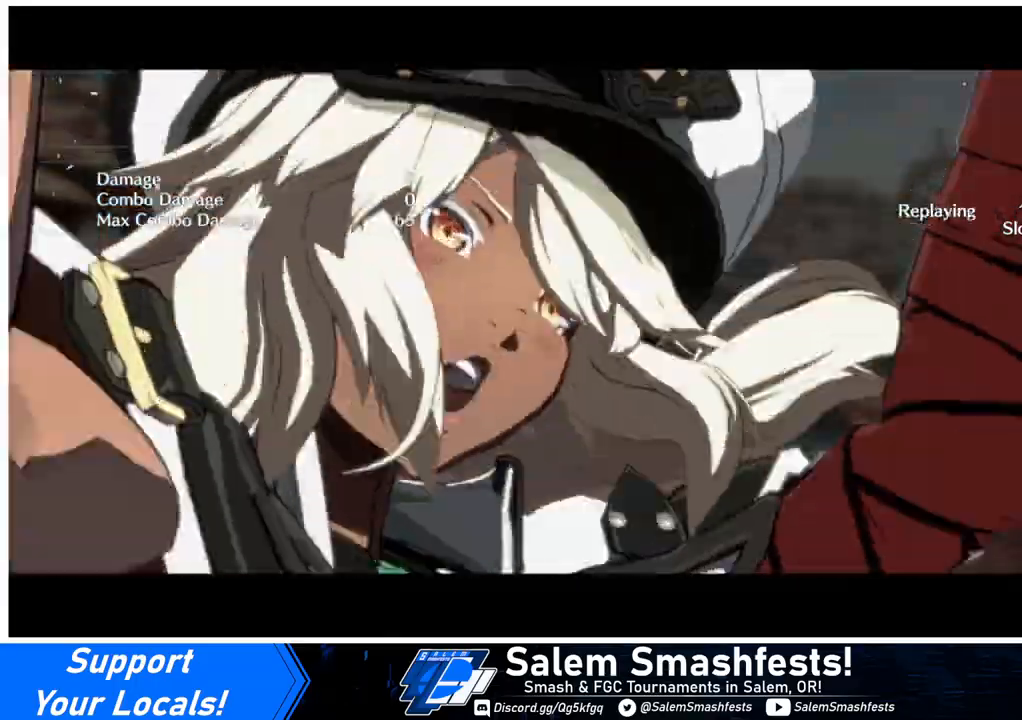
{"buttons": ["DPAD_UP", "DPAD_LEFT"], "events": []}
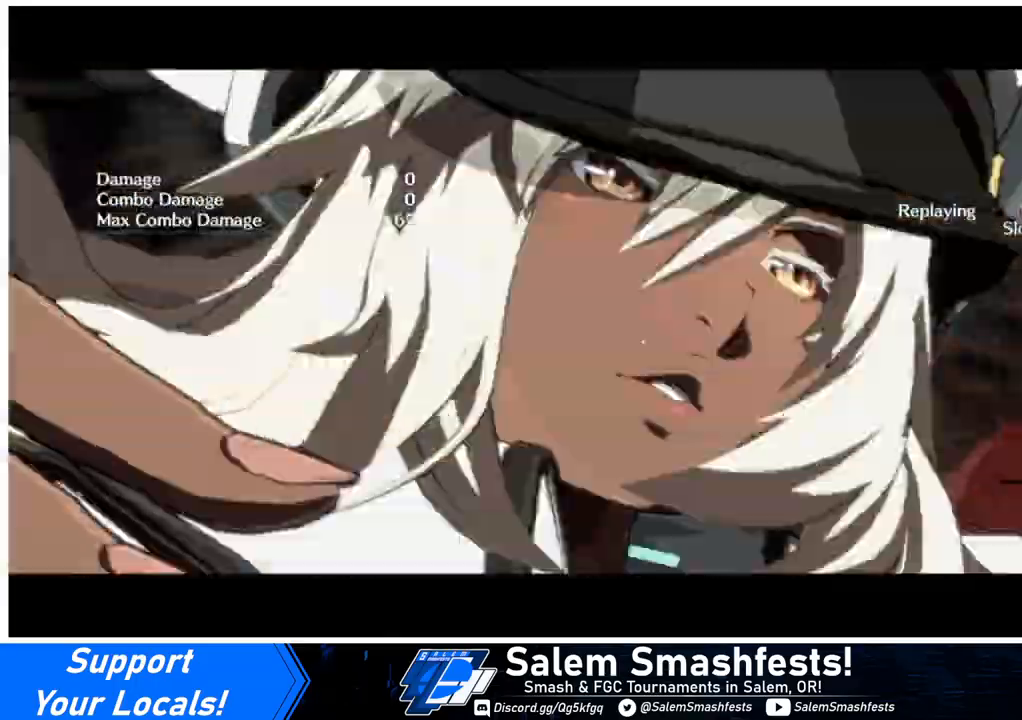
{"buttons": ["DPAD_UP", "DPAD_LEFT"], "events": []}